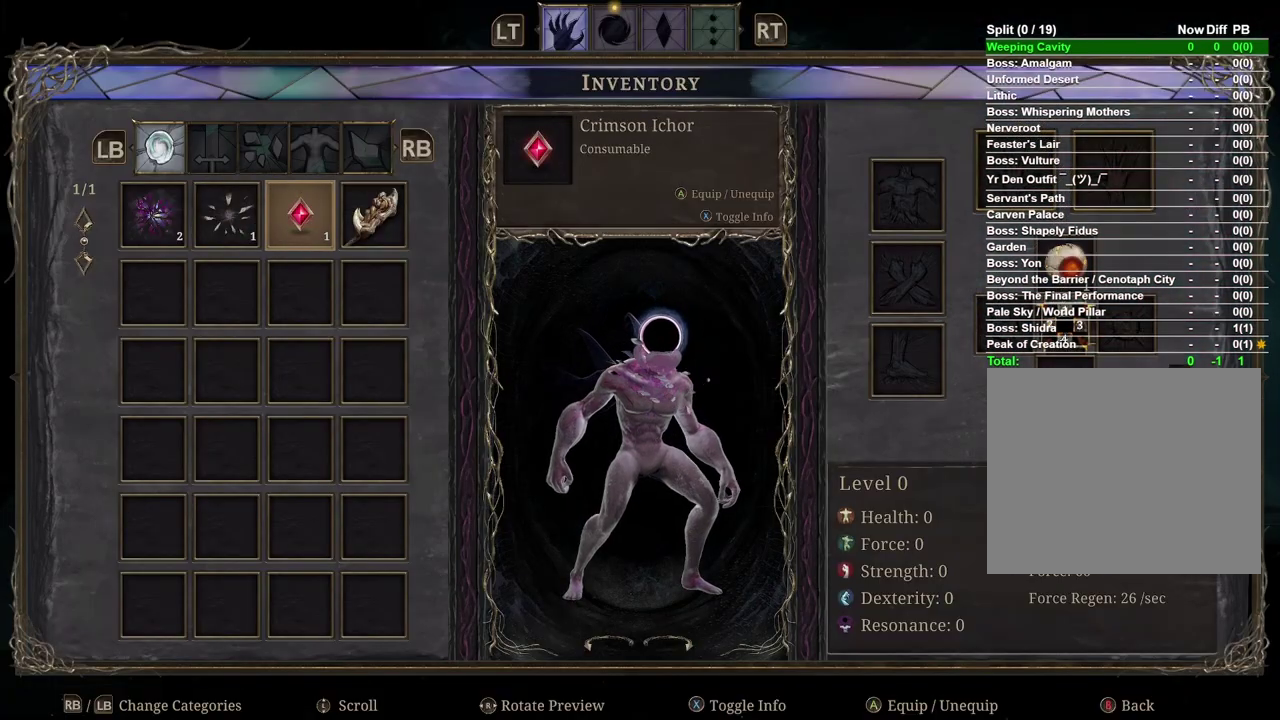
Gameplay with a controller (Xbox layout); each line is a JSON object with the inputs held at the frame after it. "events" lists button and stick changes between this image and that frame as [ms after this image, input, new state], when the widget could be followed in between. Not read: R2.
{"buttons": [], "left_stick": "center", "right_stick": "center", "events": [[50, "left_stick", "right"], [183, "left_stick", "center"], [233, "A", "down"], [317, "A", "up"]]}
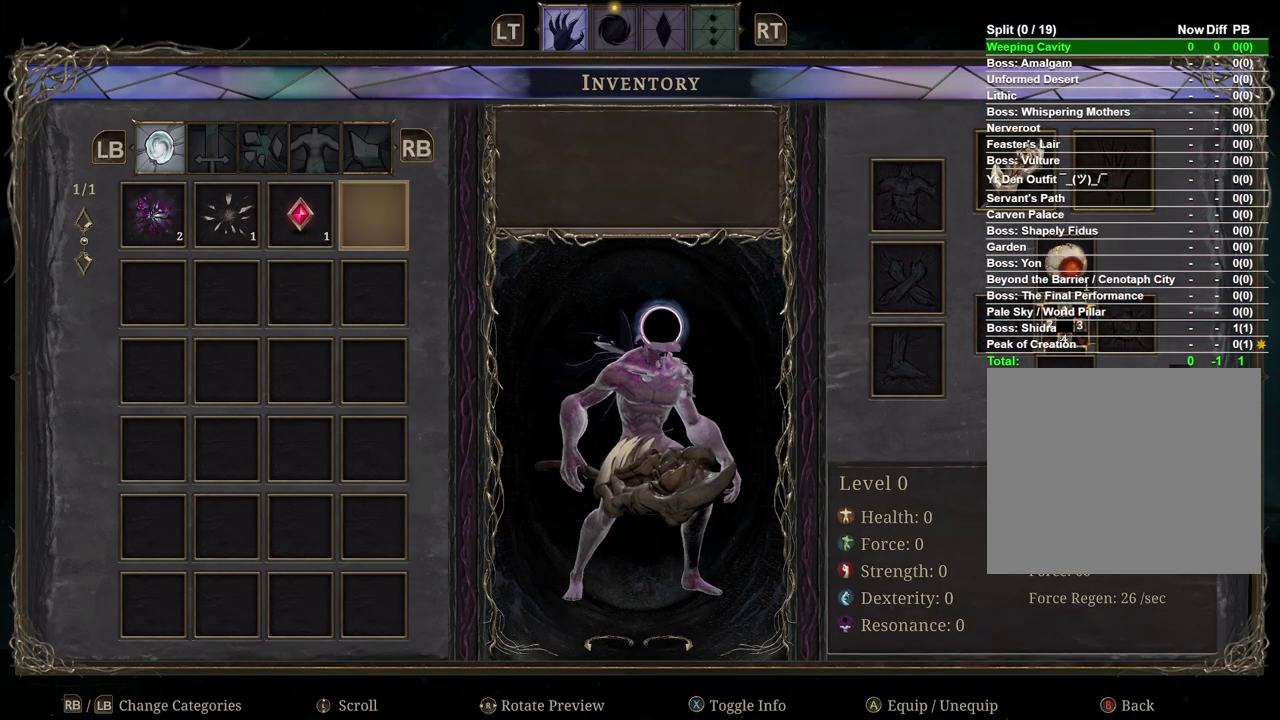
{"buttons": [], "left_stick": "right", "right_stick": "center", "events": [[50, "B", "down"], [117, "B", "up"], [250, "left_stick", "right"]]}
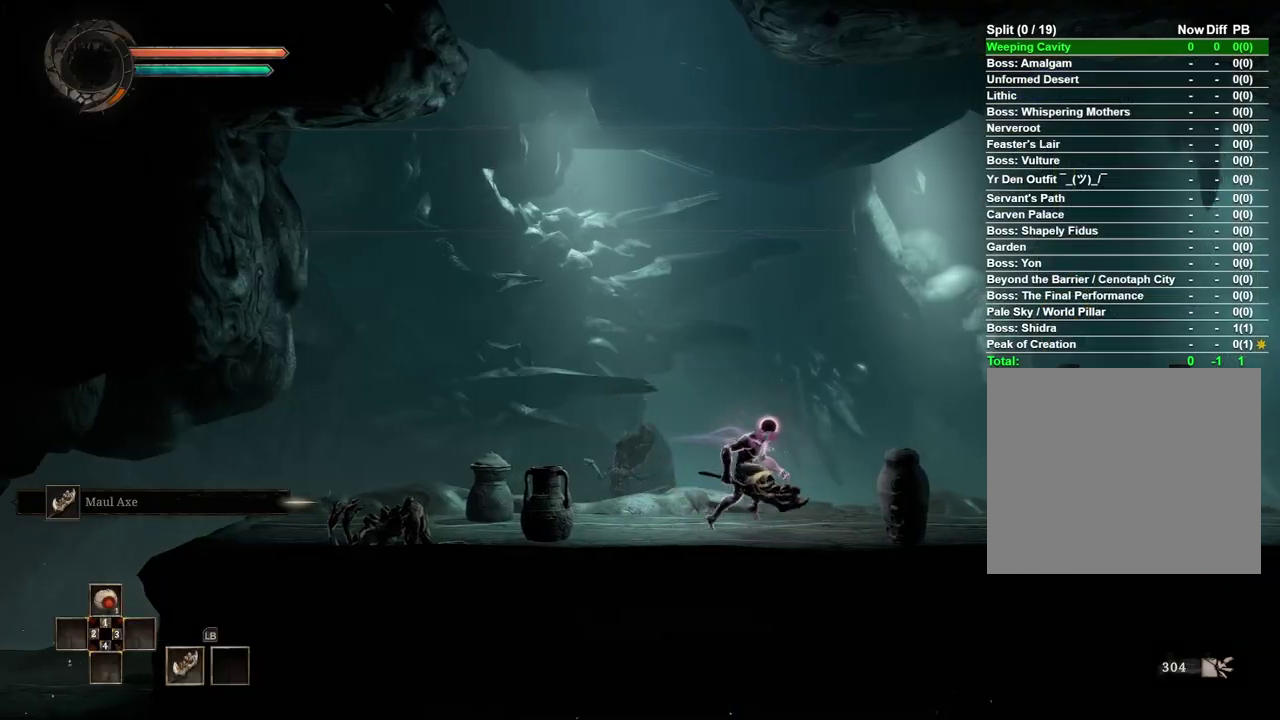
{"buttons": [], "left_stick": "right", "right_stick": "center", "events": []}
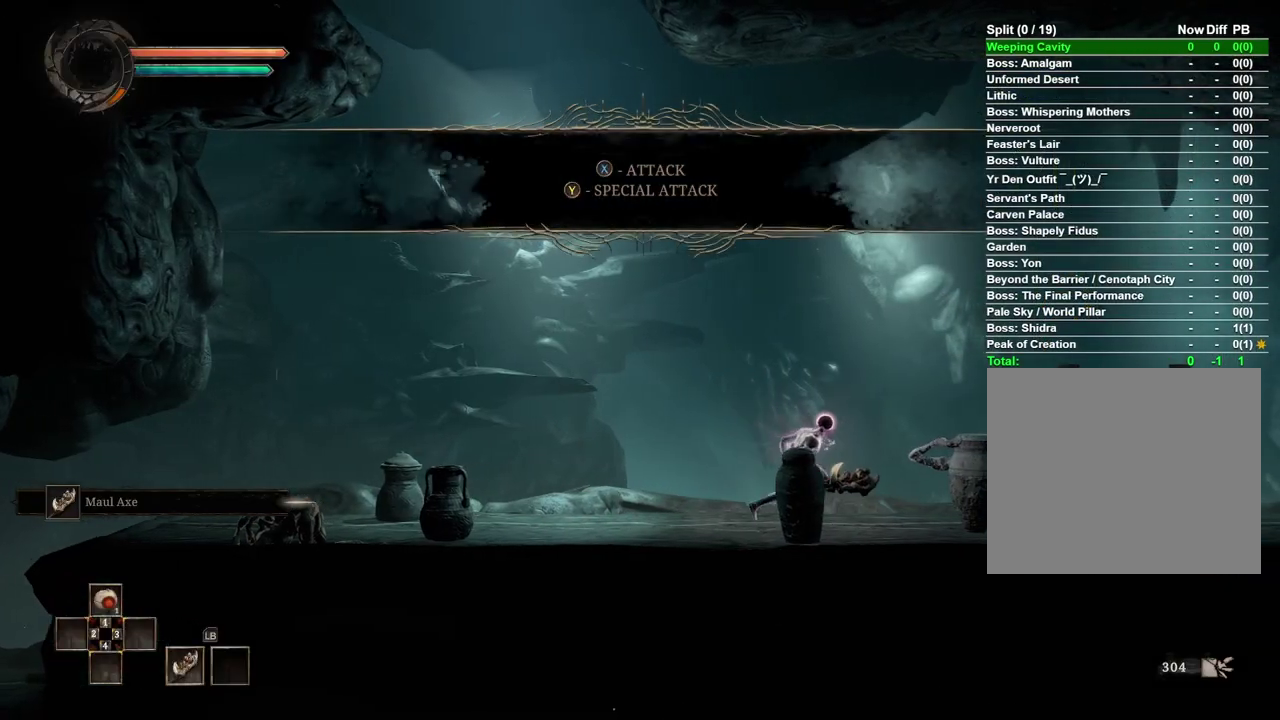
{"buttons": [], "left_stick": "right", "right_stick": "center", "events": [[67, "X", "down"], [167, "X", "up"]]}
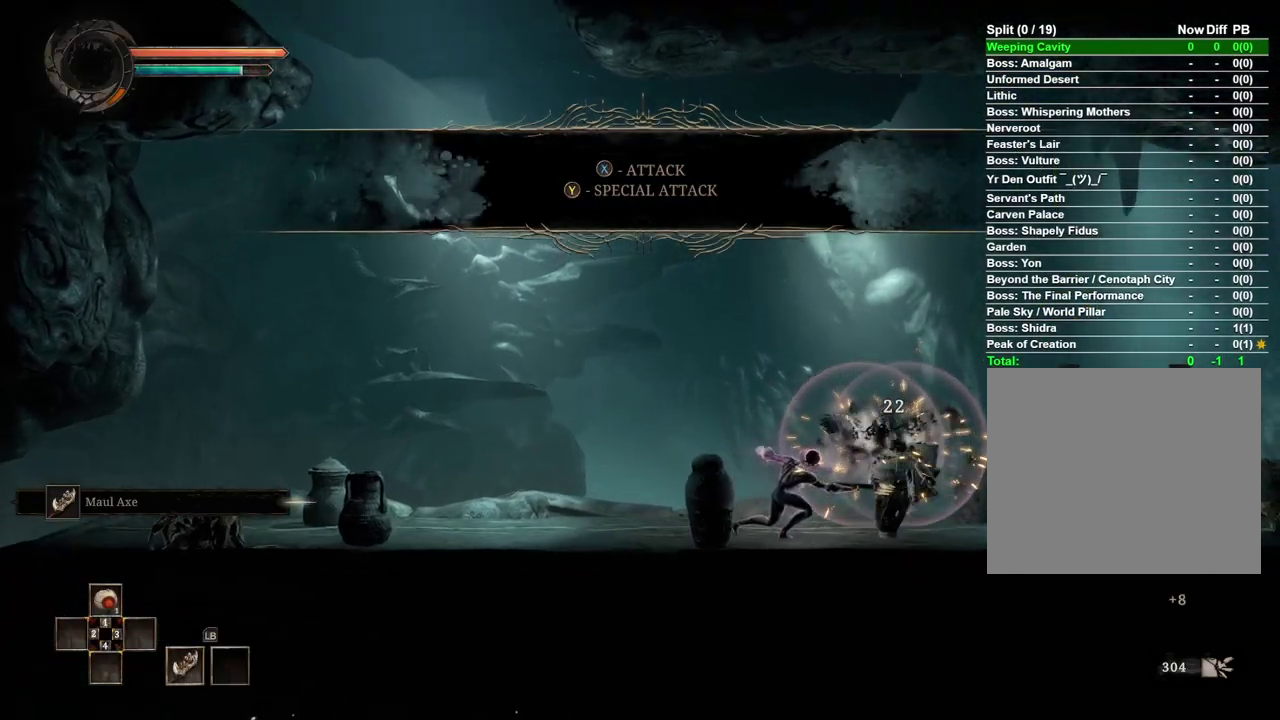
{"buttons": [], "left_stick": "right", "right_stick": "center", "events": []}
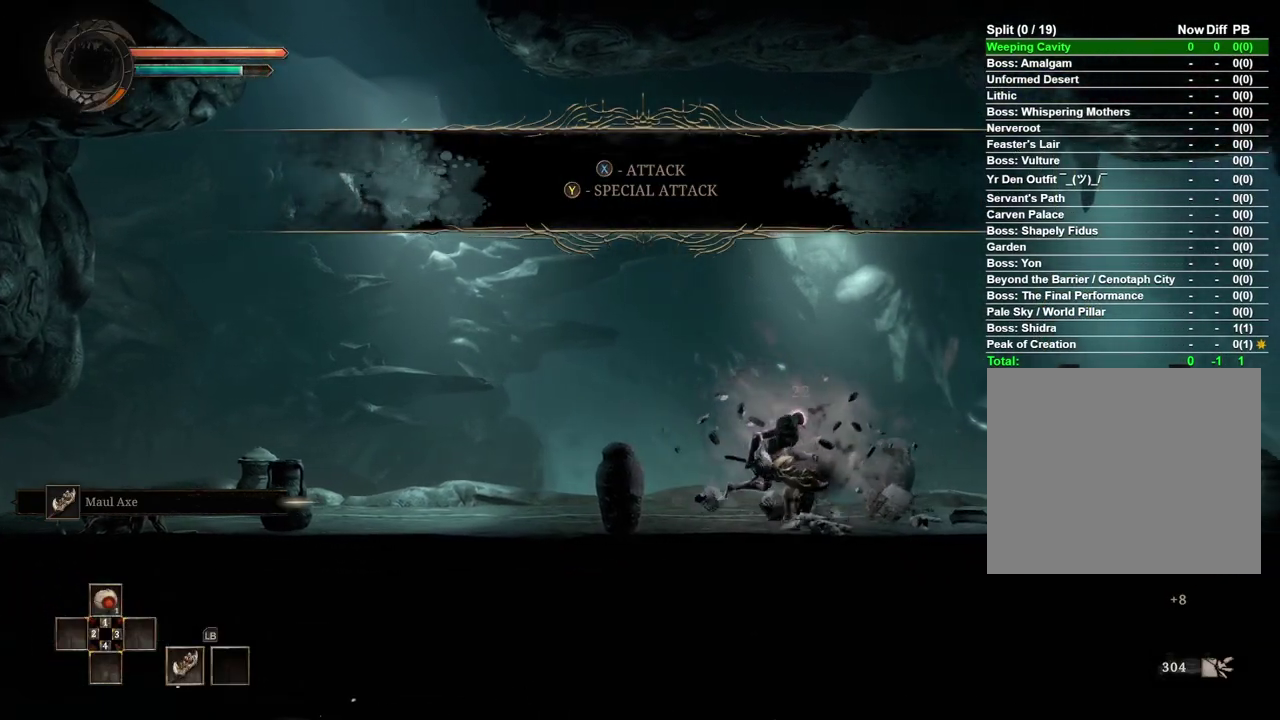
{"buttons": [], "left_stick": "center", "right_stick": "center", "events": [[317, "Y", "down"], [400, "Y", "up"], [500, "left_stick", "center"]]}
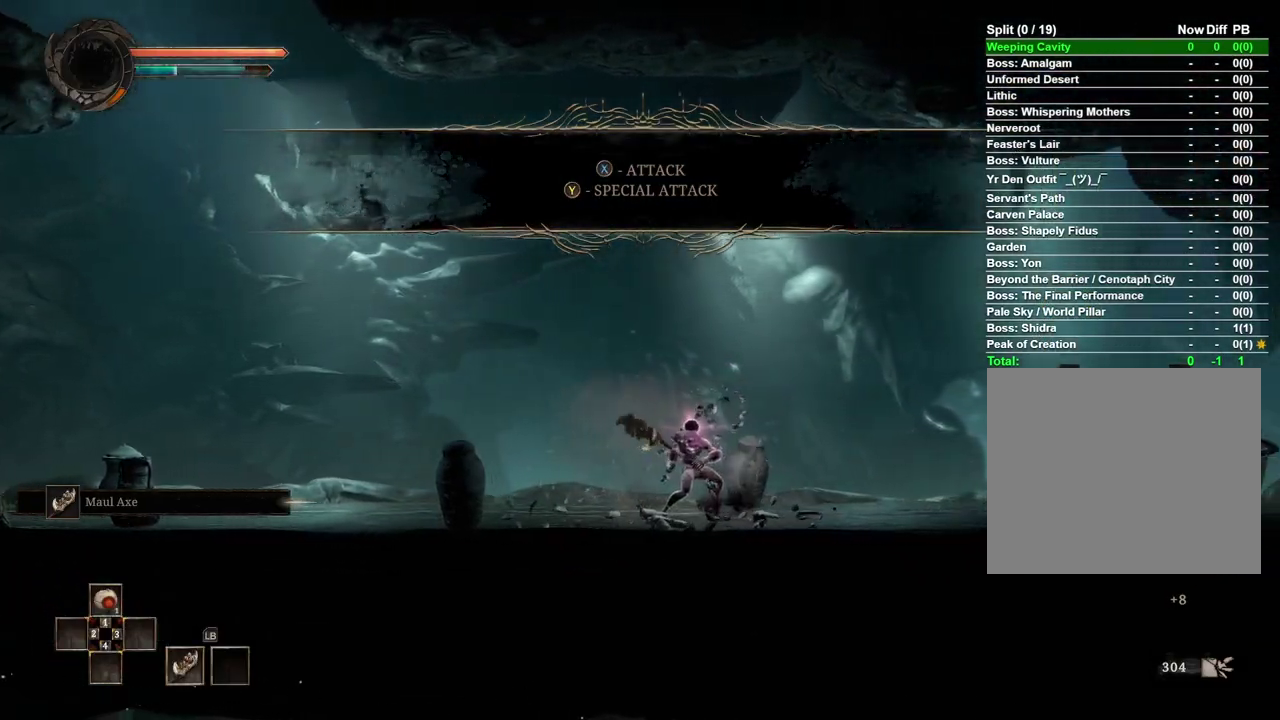
{"buttons": [], "left_stick": "center", "right_stick": "center", "events": []}
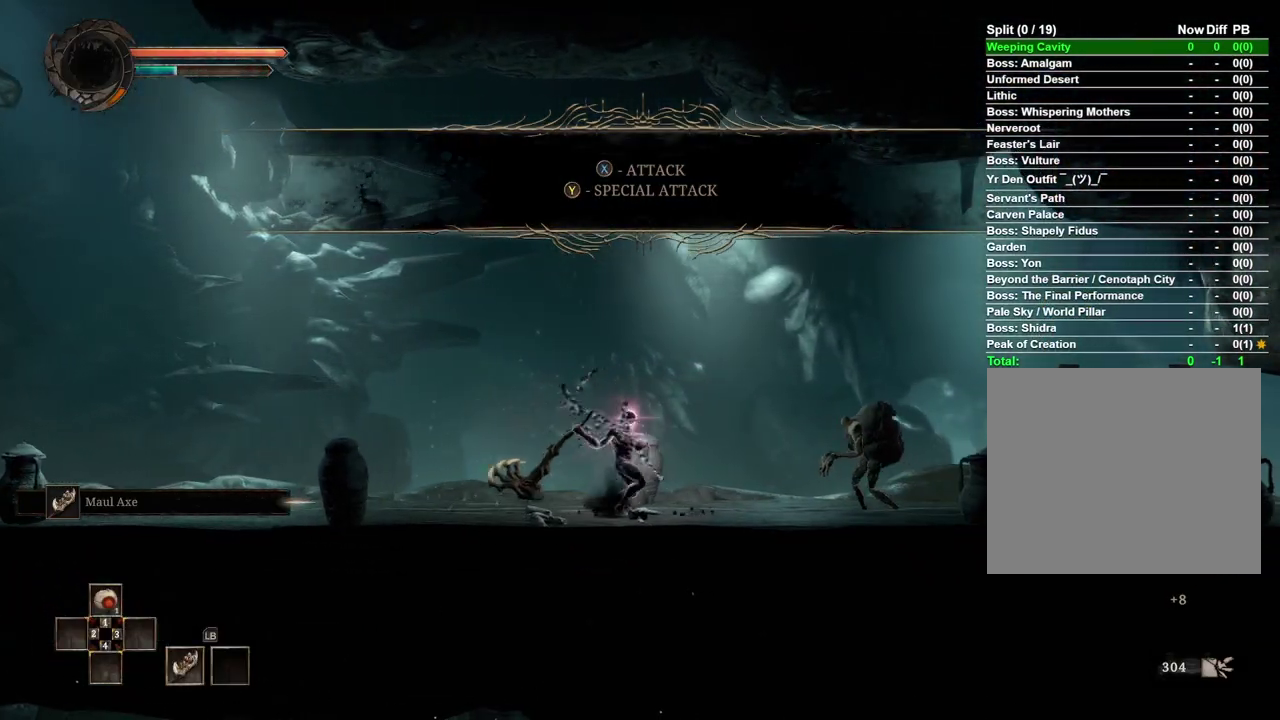
{"buttons": [], "left_stick": "center", "right_stick": "center", "events": []}
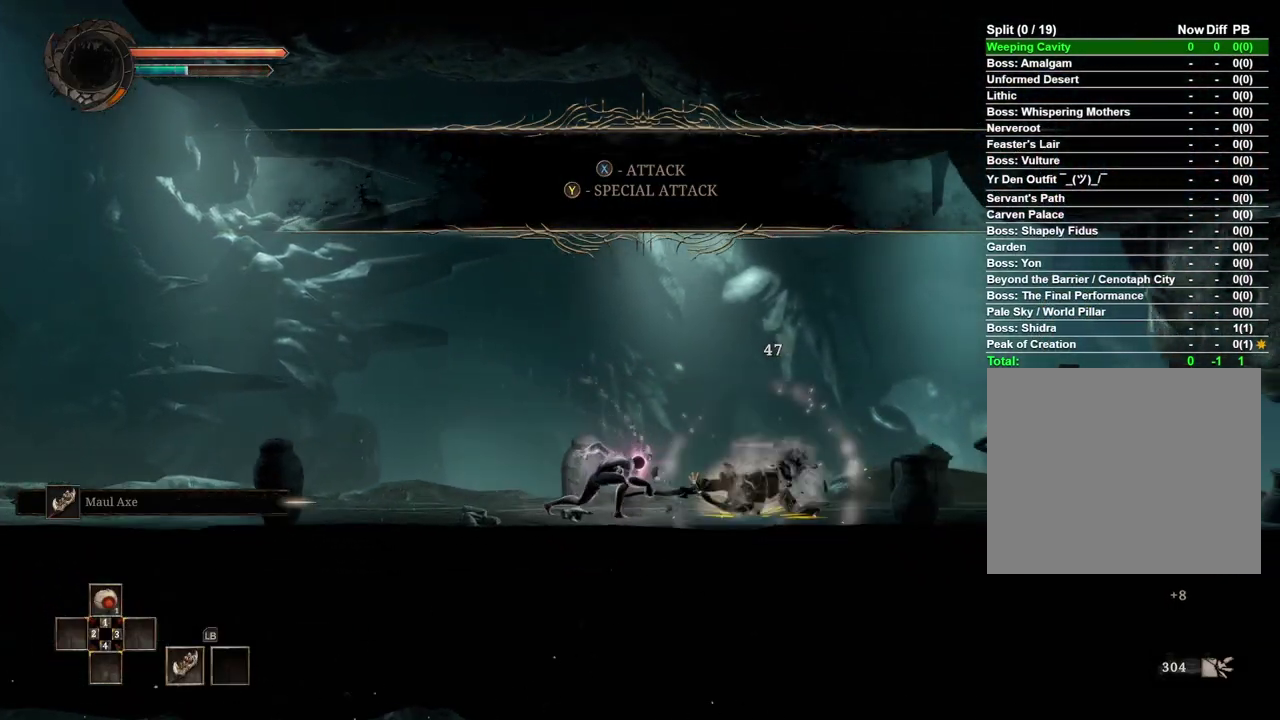
{"buttons": [], "left_stick": "center", "right_stick": "center", "events": [[183, "X", "down"], [283, "X", "up"], [400, "X", "down"], [500, "X", "up"]]}
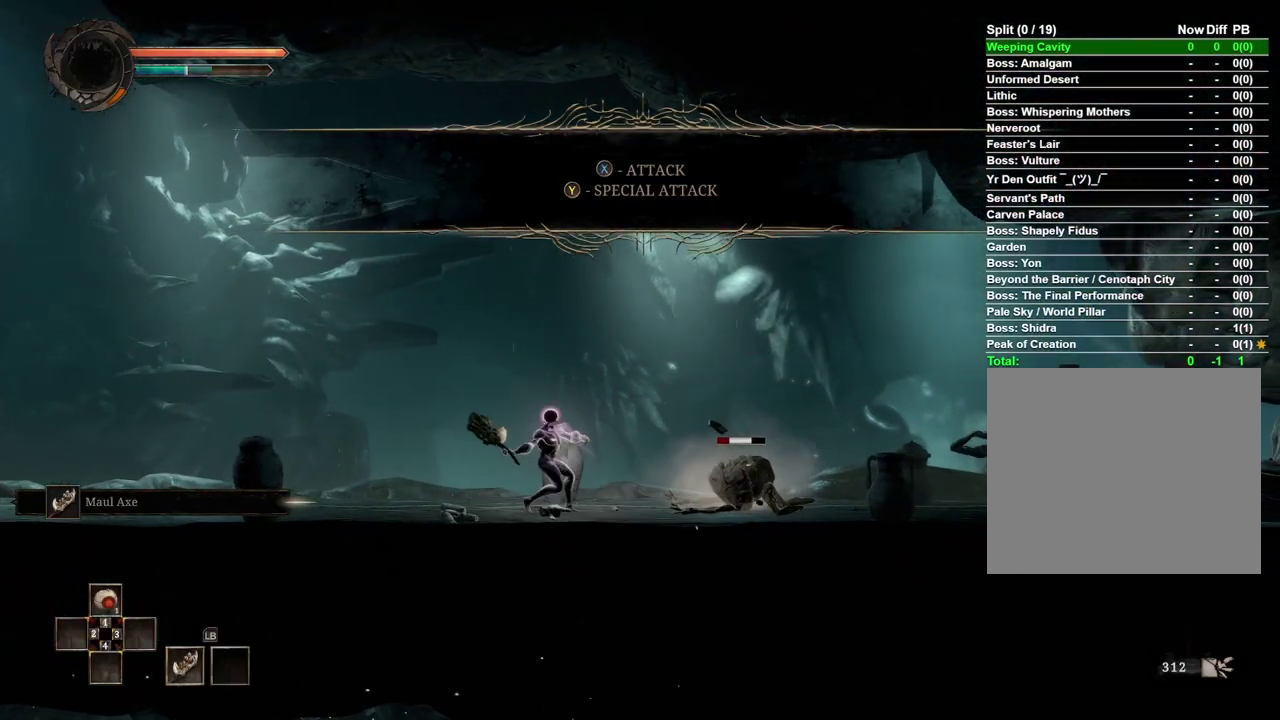
{"buttons": [], "left_stick": "center", "right_stick": "center", "events": []}
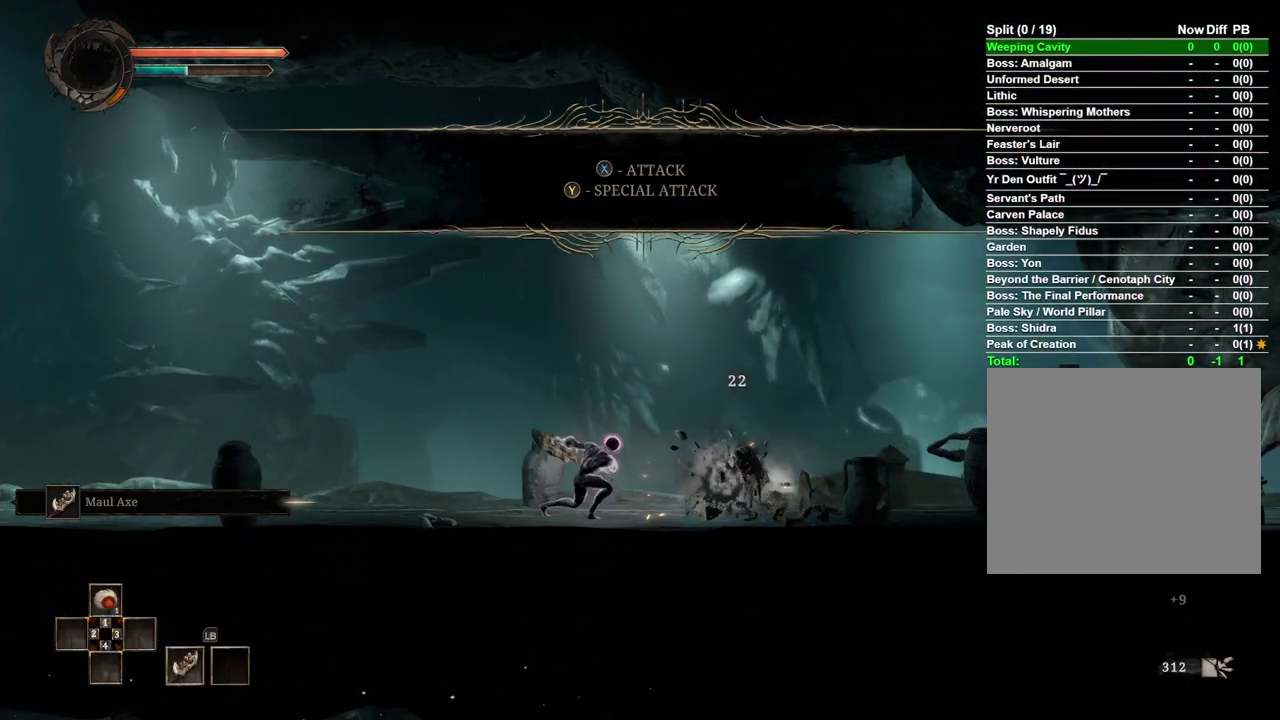
{"buttons": [], "left_stick": "right", "right_stick": "center", "events": [[100, "left_stick", "right"]]}
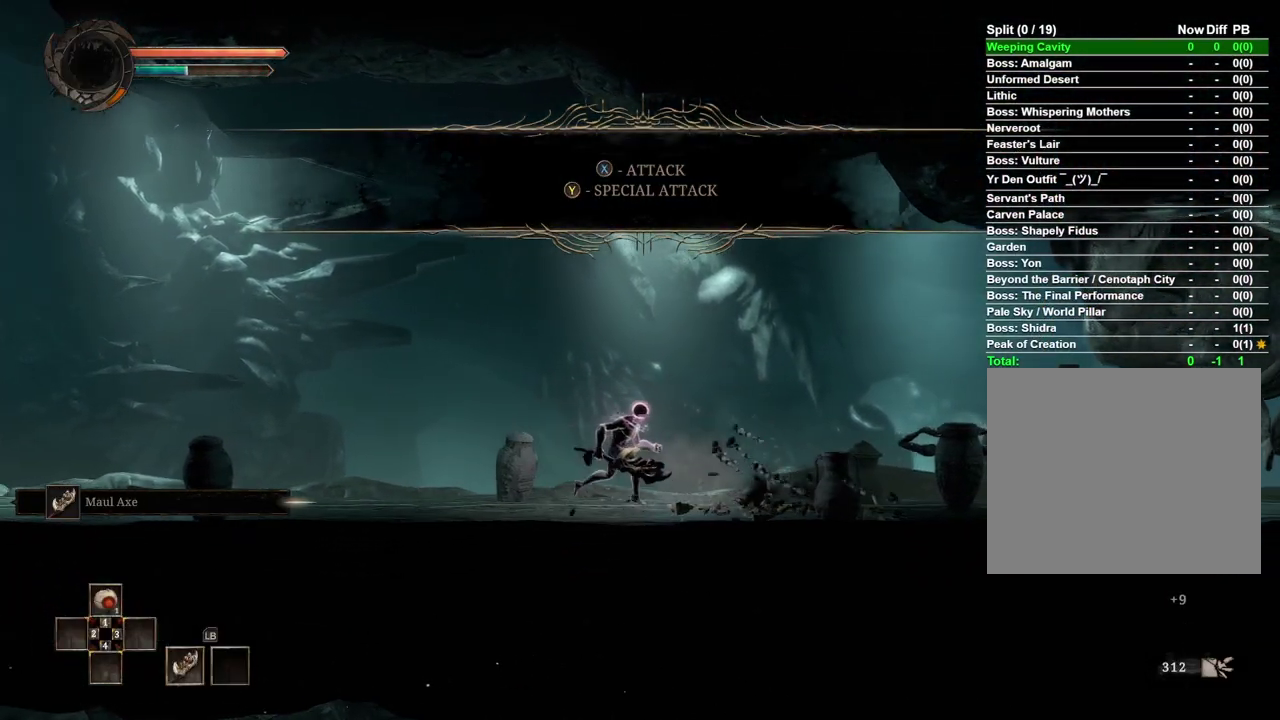
{"buttons": ["X"], "left_stick": "right", "right_stick": "center", "events": [[500, "X", "down"]]}
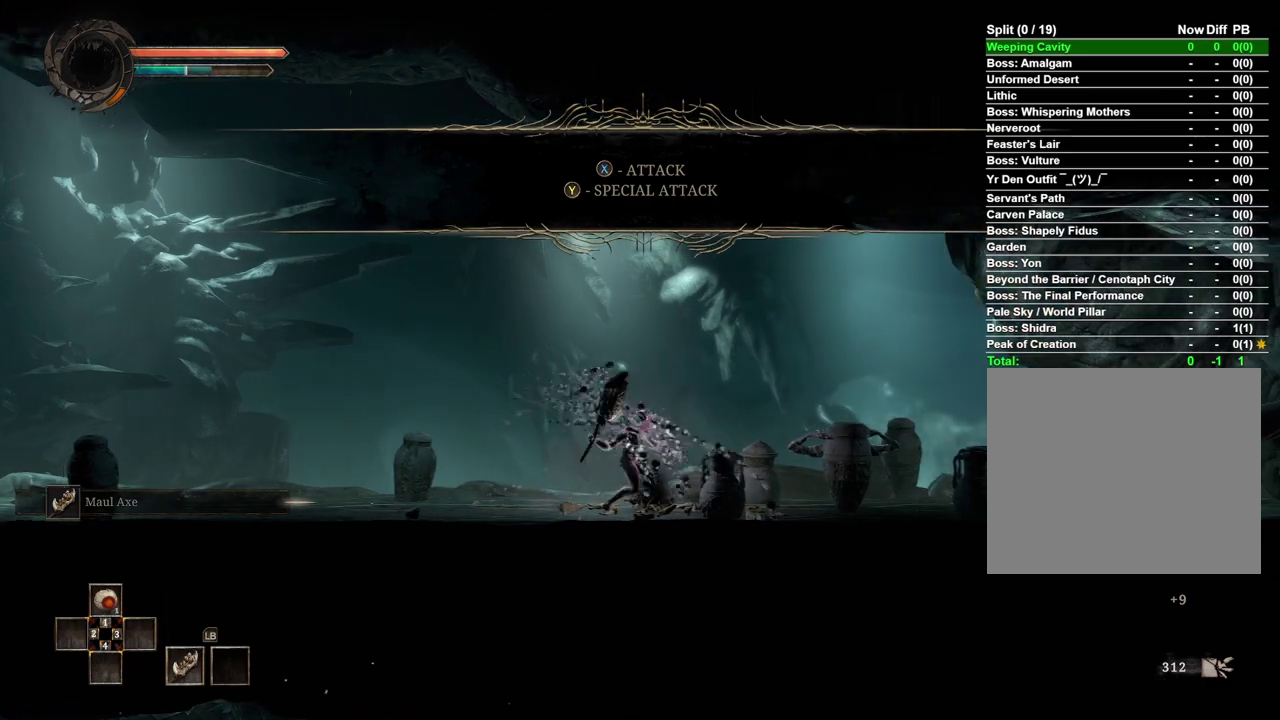
{"buttons": [], "left_stick": "center", "right_stick": "center", "events": [[83, "X", "up"], [233, "left_stick", "down-right"], [333, "left_stick", "center"]]}
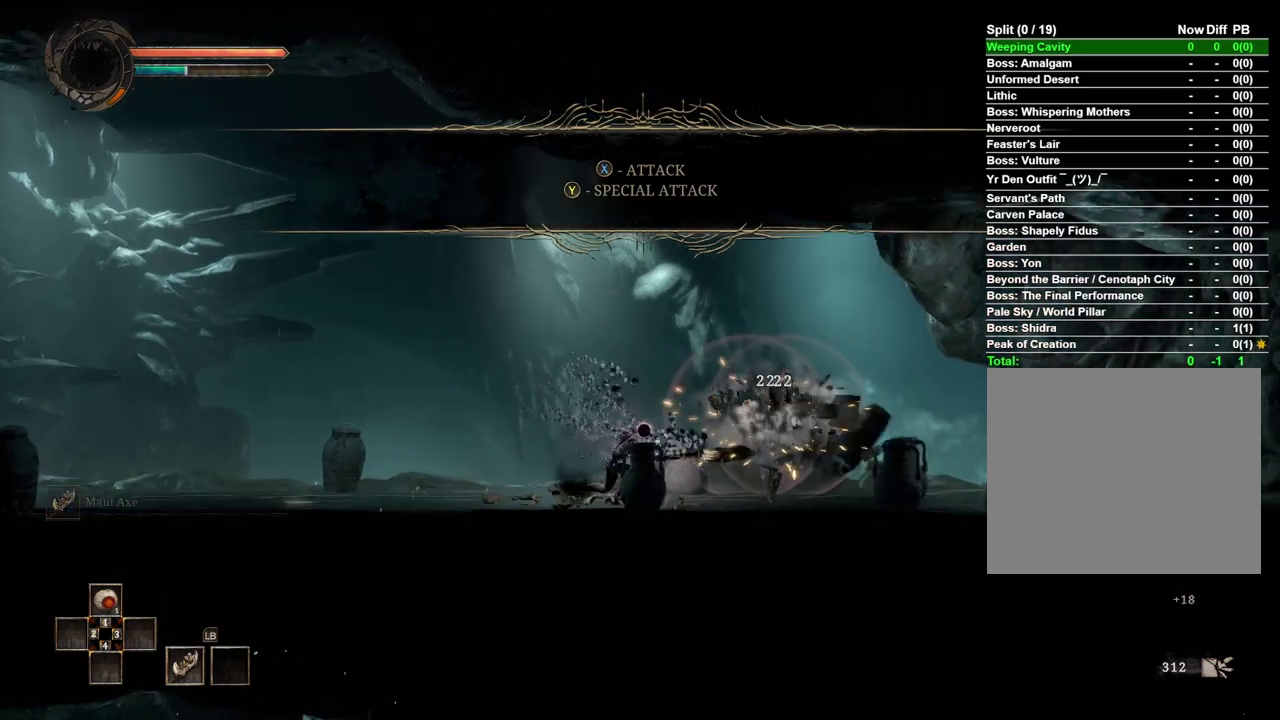
{"buttons": [], "left_stick": "right", "right_stick": "center", "events": [[117, "left_stick", "right"]]}
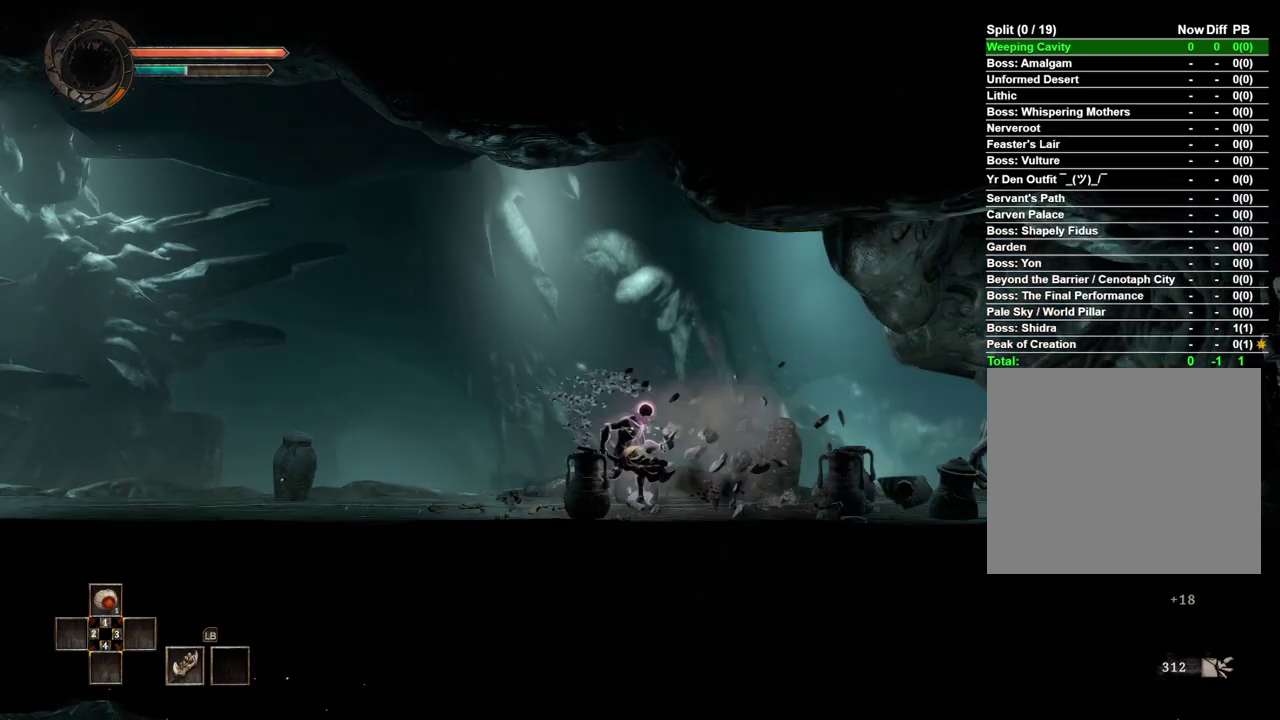
{"buttons": [], "left_stick": "right", "right_stick": "center", "events": []}
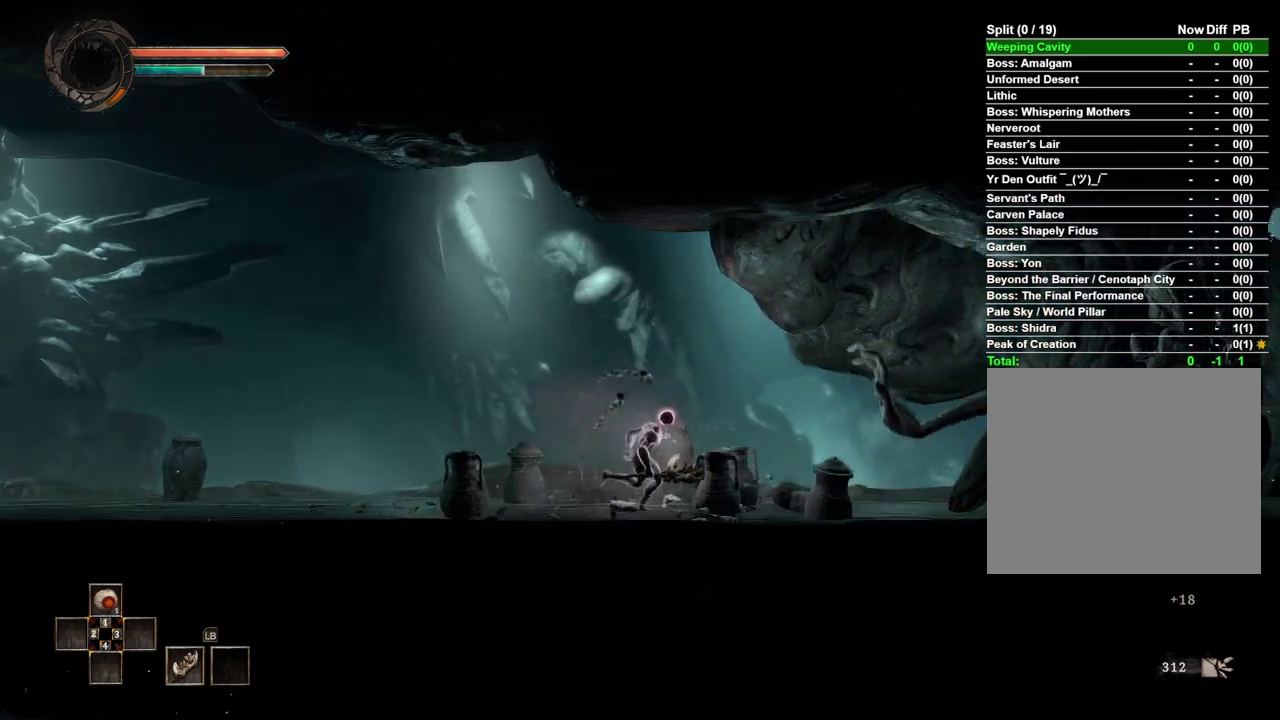
{"buttons": [], "left_stick": "right", "right_stick": "center", "events": []}
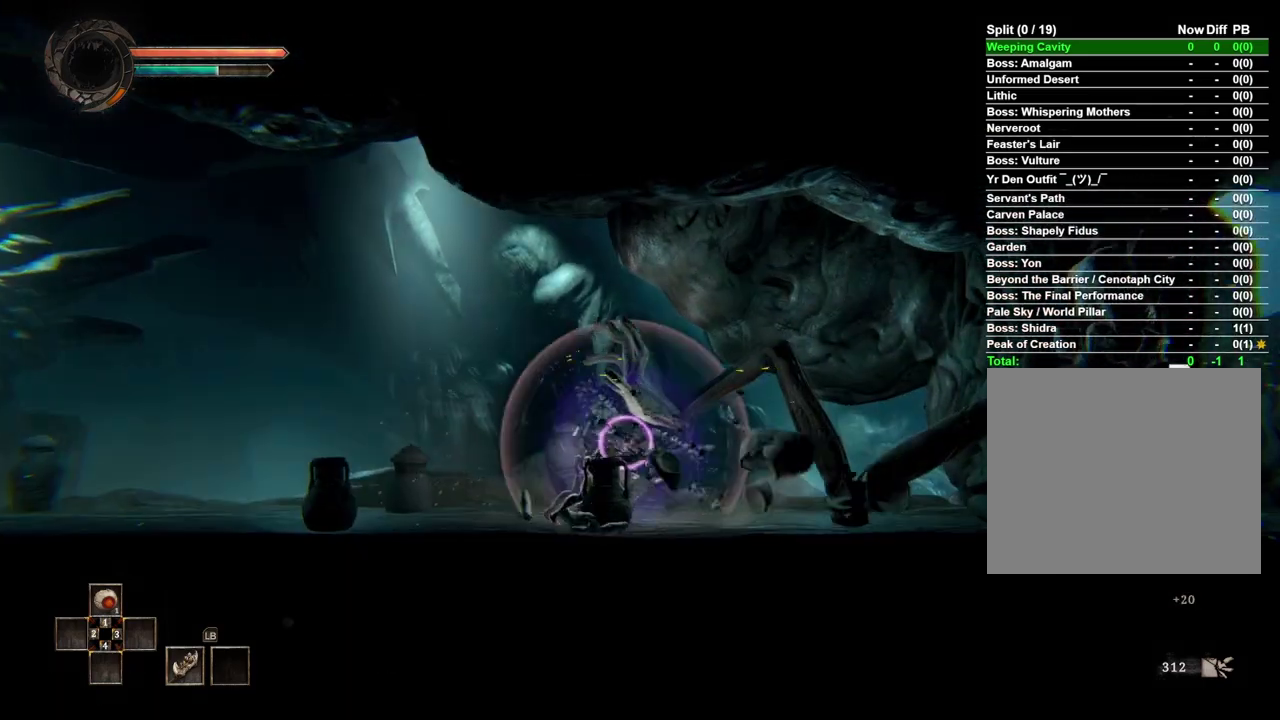
{"buttons": [], "left_stick": "center", "right_stick": "center", "events": [[350, "left_stick", "center"]]}
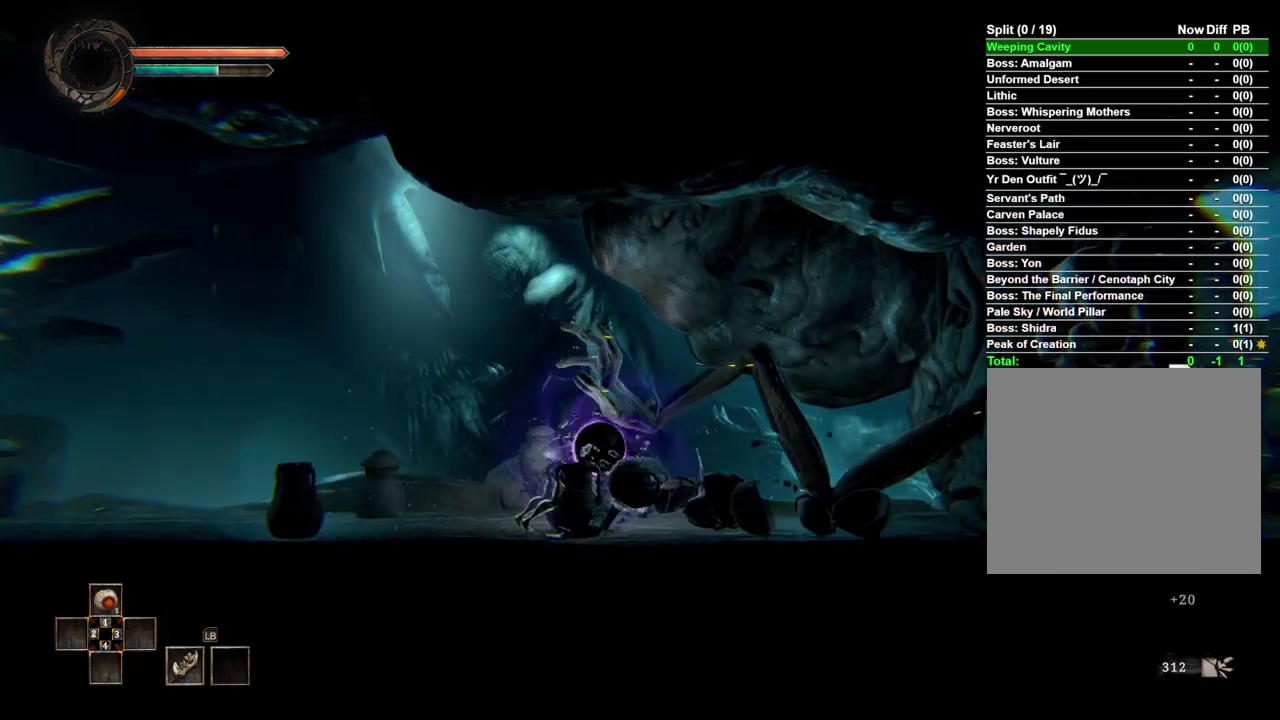
{"buttons": [], "left_stick": "right", "right_stick": "center", "events": [[317, "left_stick", "right"]]}
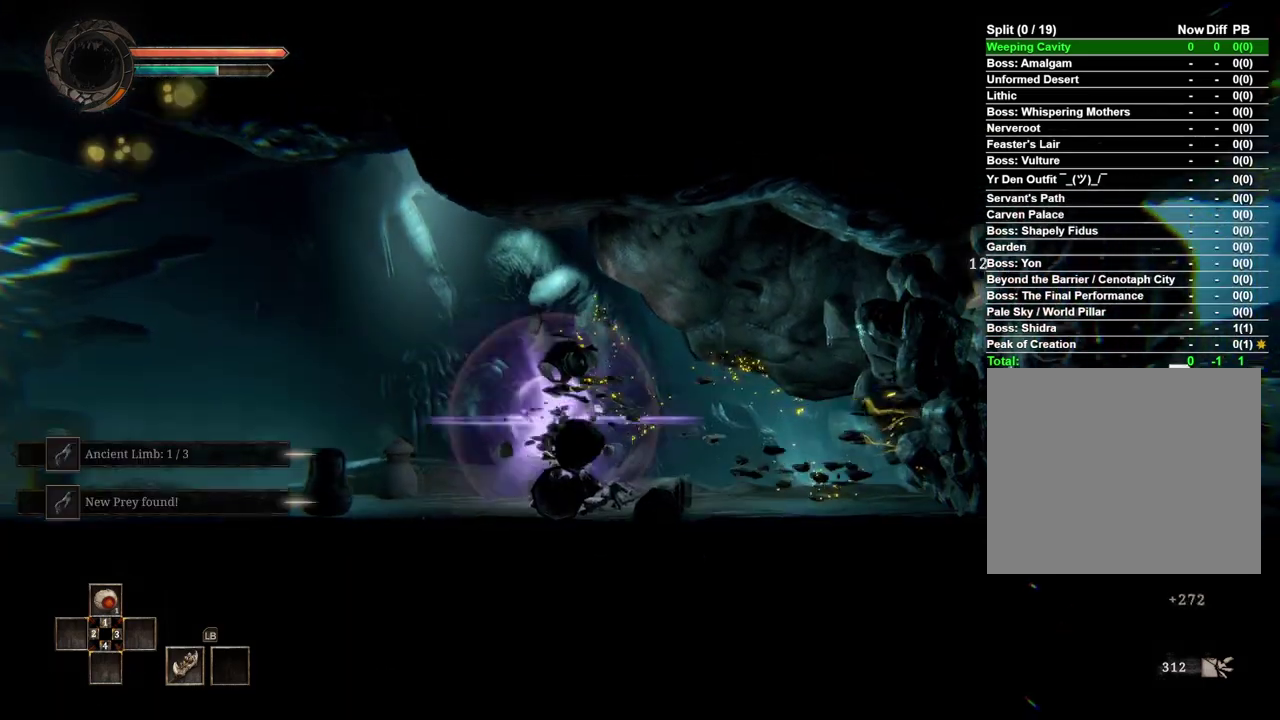
{"buttons": [], "left_stick": "right", "right_stick": "center", "events": []}
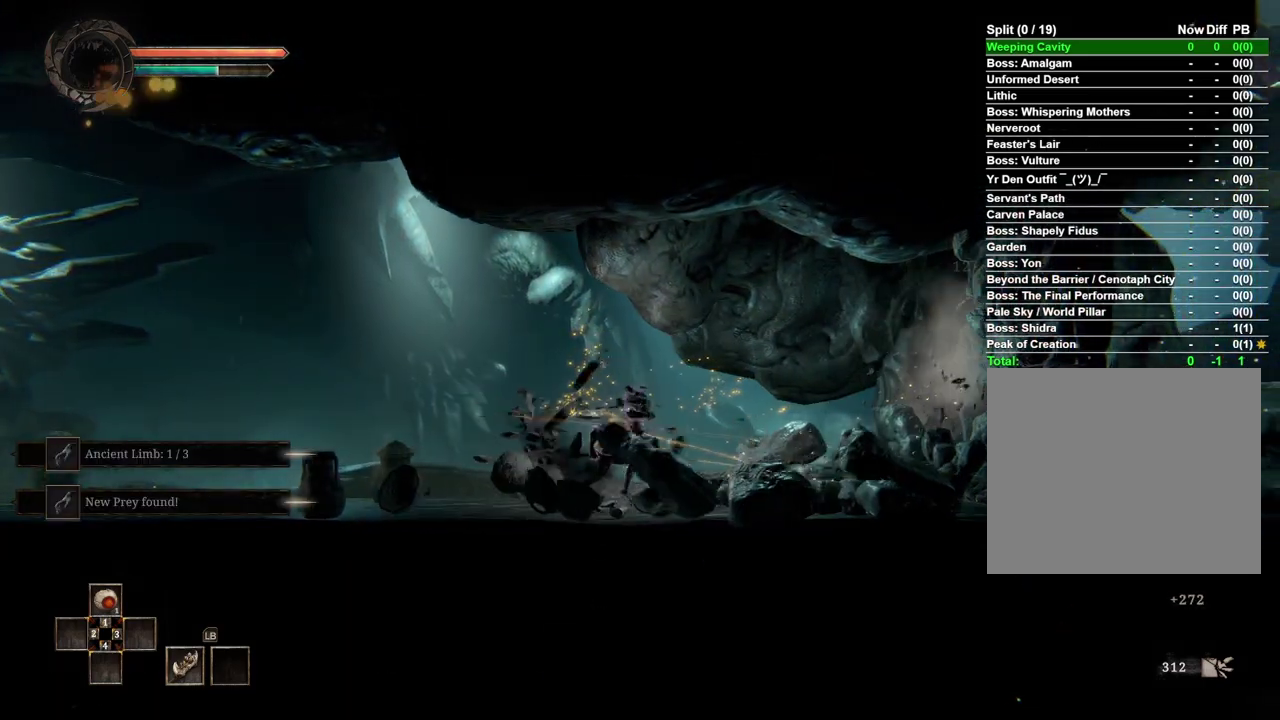
{"buttons": [], "left_stick": "right", "right_stick": "center", "events": []}
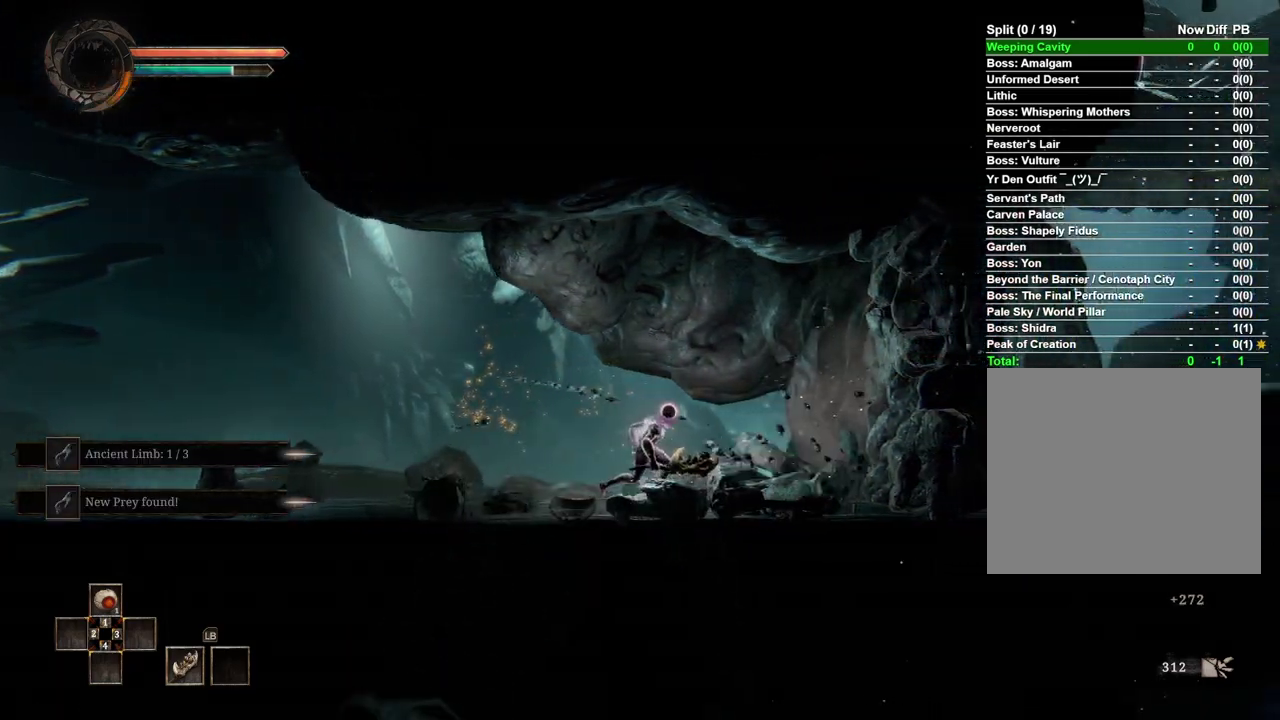
{"buttons": ["Y"], "left_stick": "right", "right_stick": "center", "events": [[500, "Y", "down"]]}
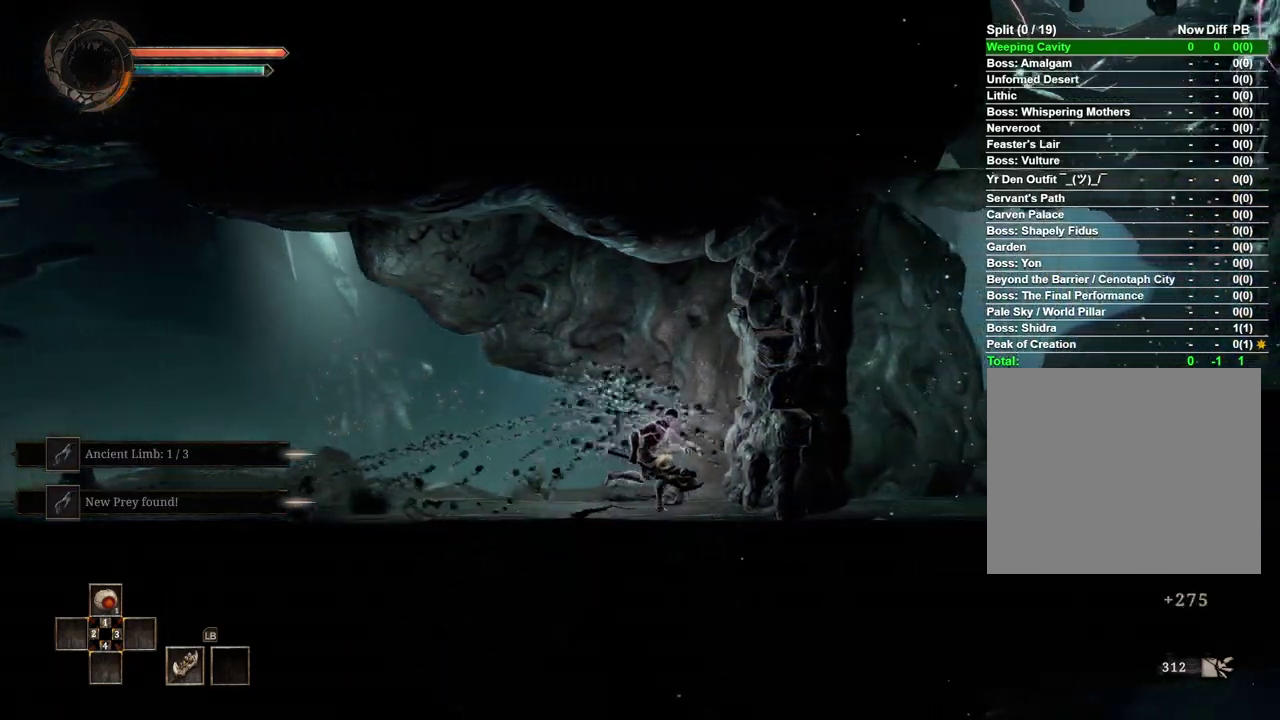
{"buttons": [], "left_stick": "center", "right_stick": "center", "events": [[100, "left_stick", "center"], [117, "Y", "up"]]}
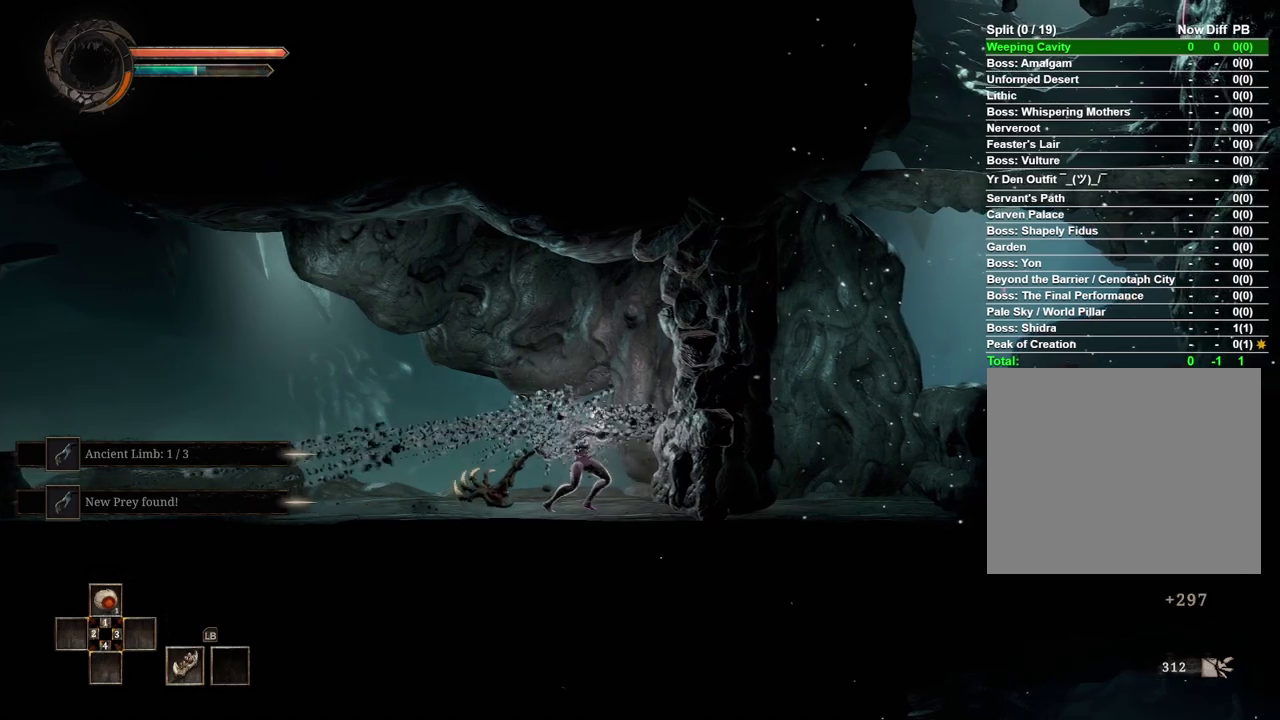
{"buttons": [], "left_stick": "center", "right_stick": "center", "events": []}
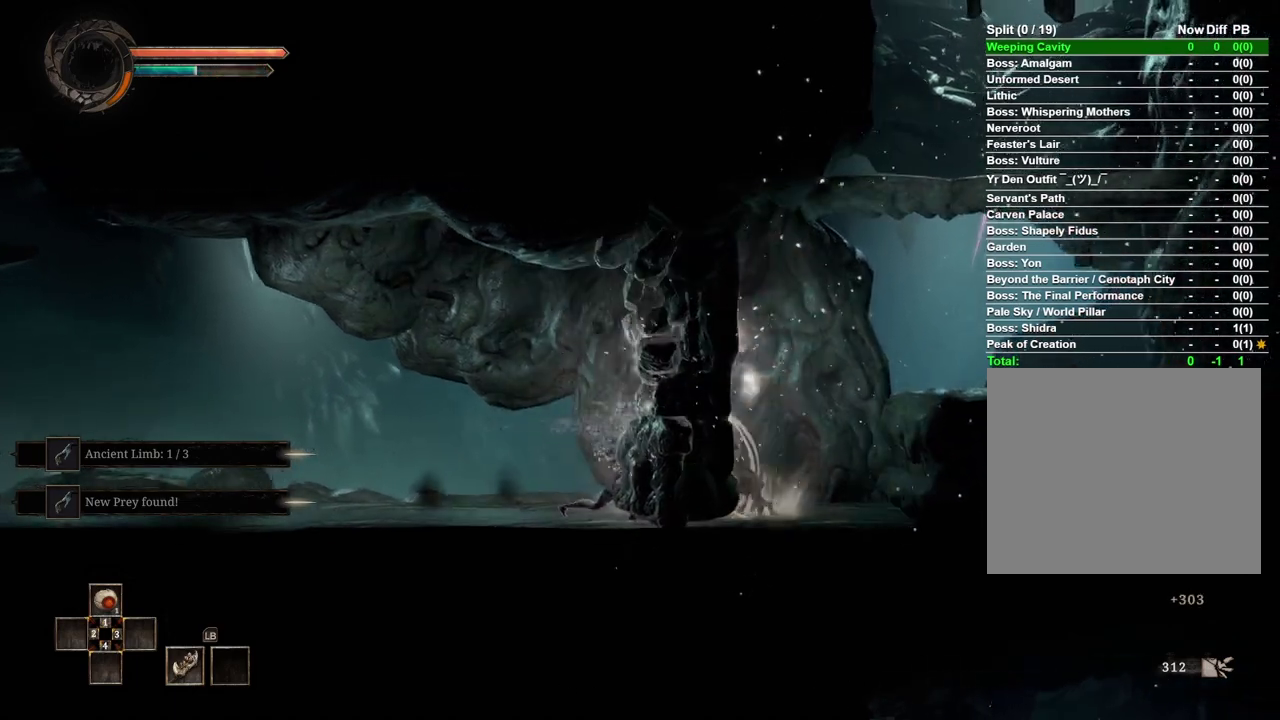
{"buttons": ["Y"], "left_stick": "center", "right_stick": "center", "events": [[333, "Y", "down"], [417, "Y", "up"], [500, "Y", "down"]]}
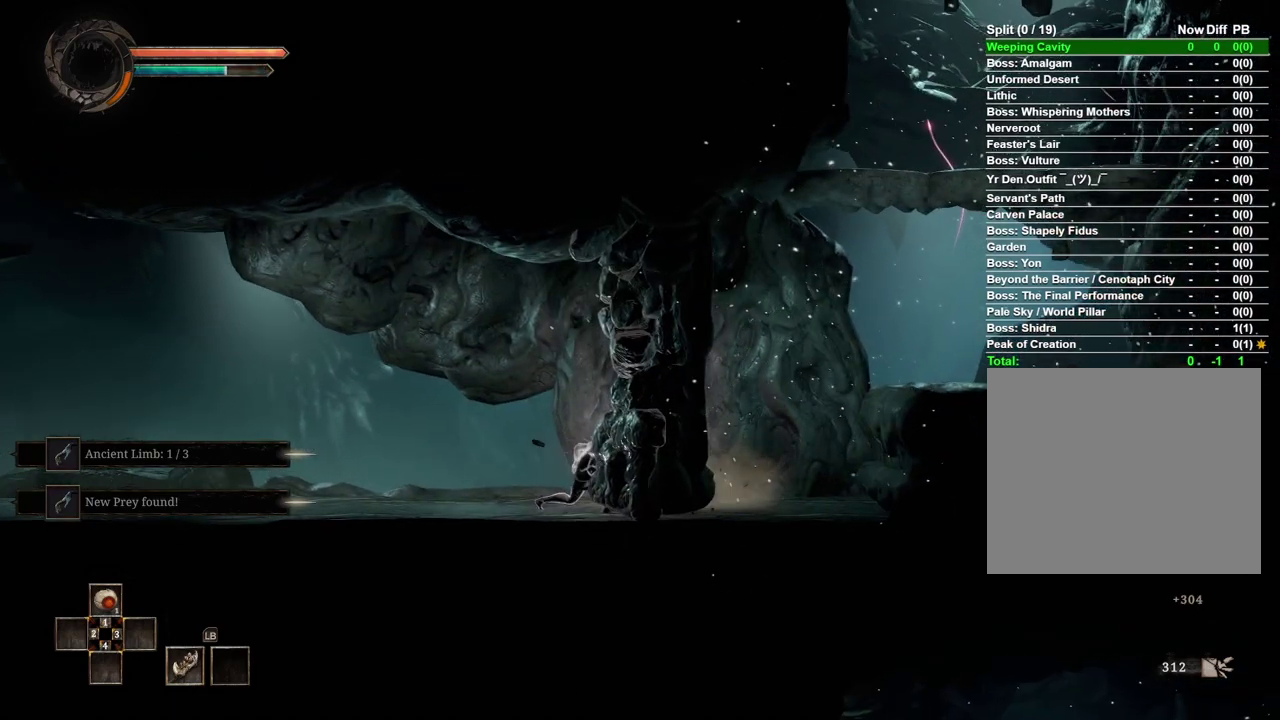
{"buttons": [], "left_stick": "center", "right_stick": "center", "events": [[67, "Y", "up"], [167, "Y", "down"], [250, "Y", "up"], [317, "Y", "down"], [400, "Y", "up"]]}
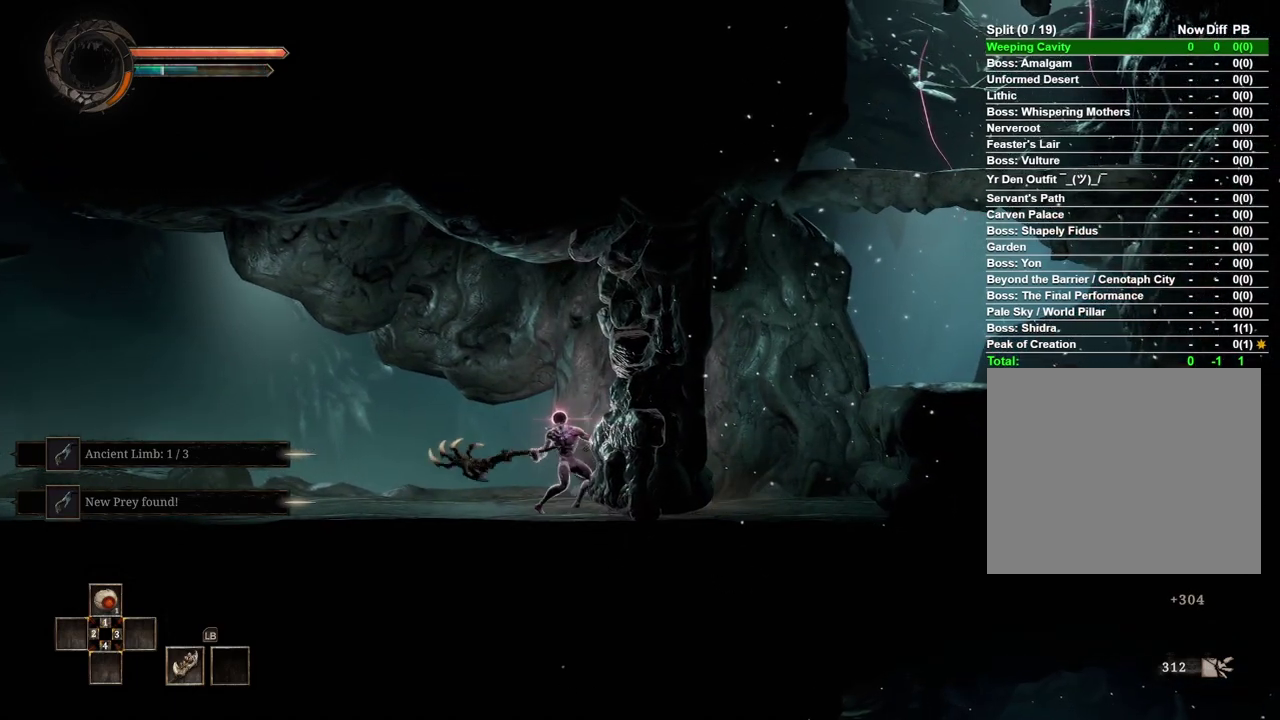
{"buttons": [], "left_stick": "center", "right_stick": "center", "events": []}
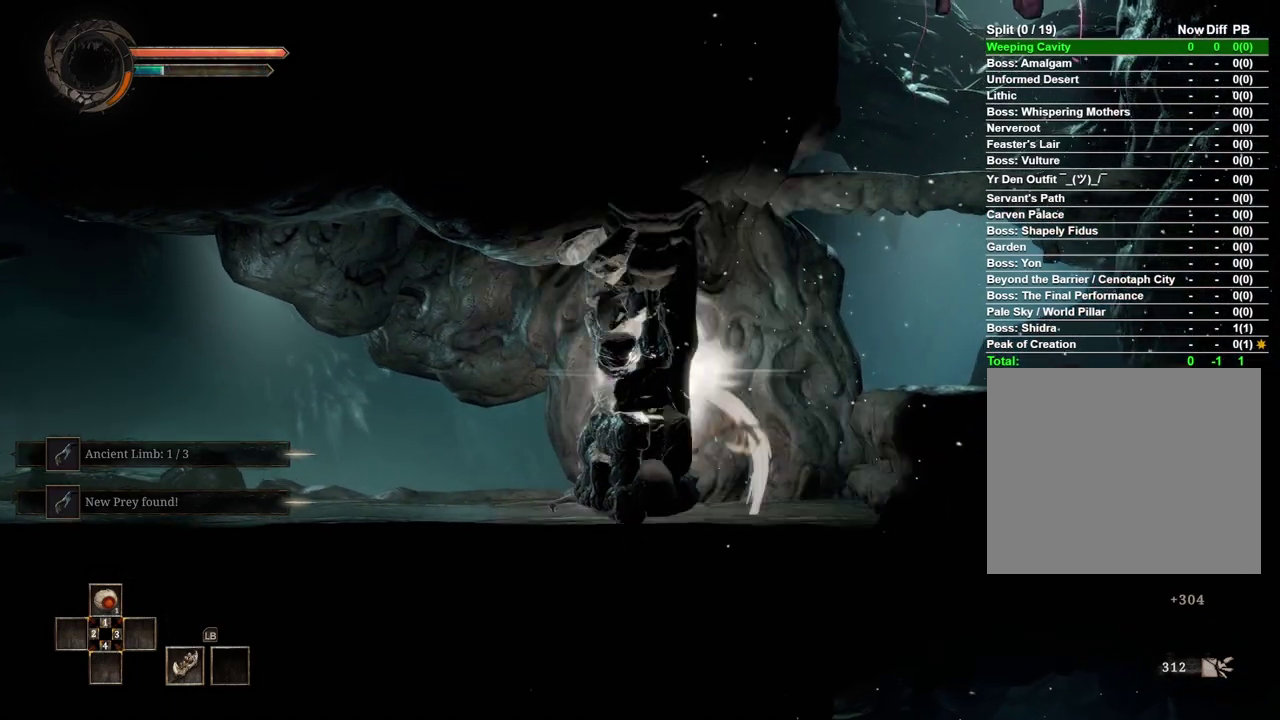
{"buttons": ["Y"], "left_stick": "center", "right_stick": "center", "events": [[500, "Y", "down"]]}
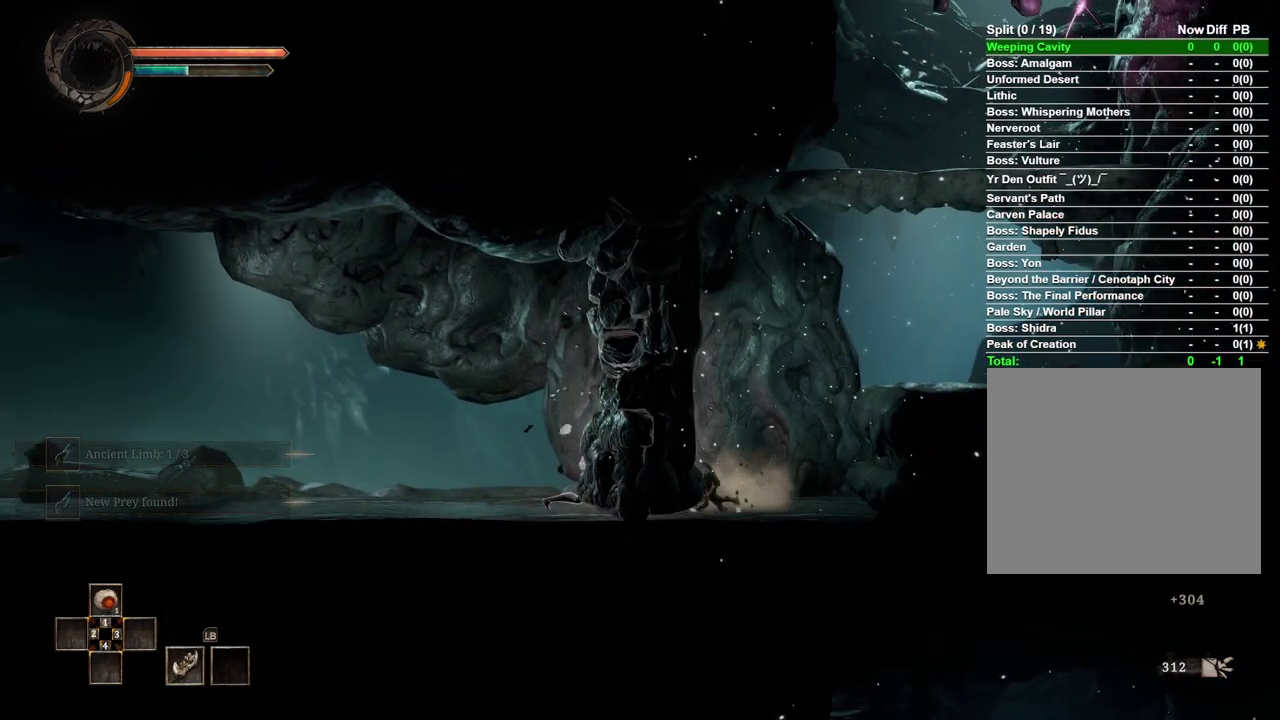
{"buttons": [], "left_stick": "center", "right_stick": "center", "events": [[100, "Y", "up"], [167, "Y", "down"], [267, "Y", "up"], [333, "Y", "down"], [400, "Y", "up"]]}
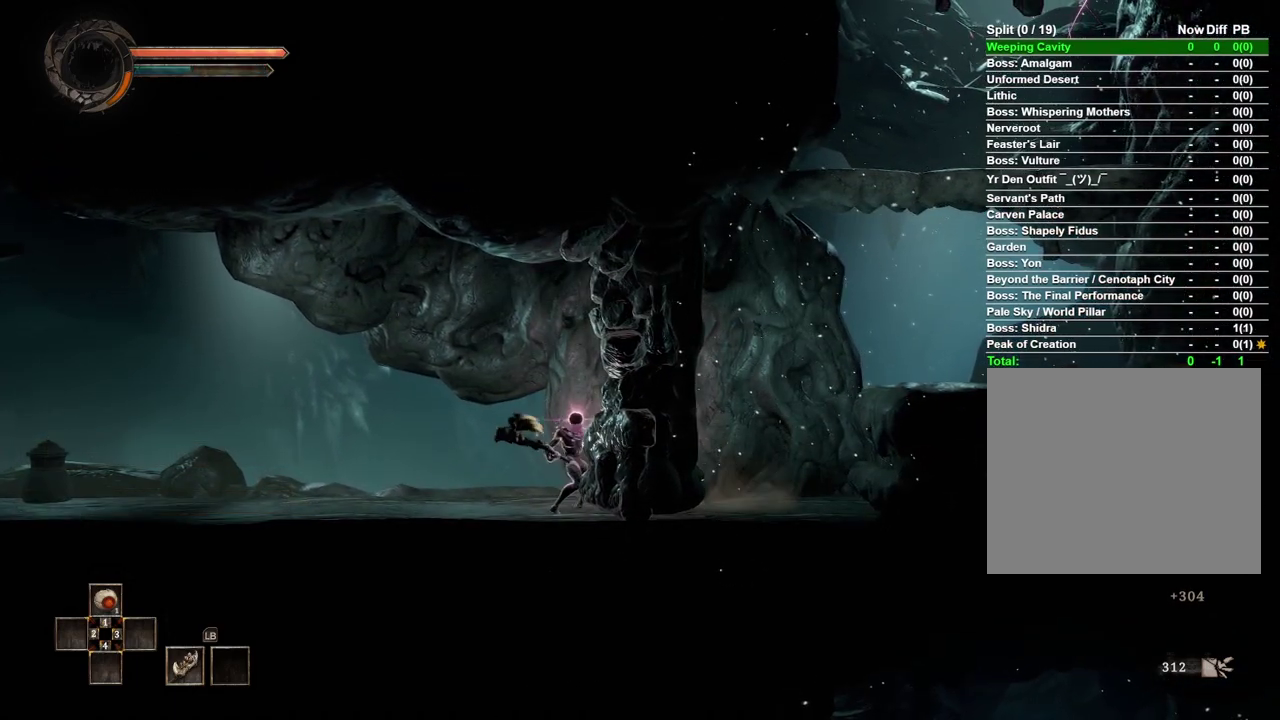
{"buttons": [], "left_stick": "center", "right_stick": "center", "events": [[33, "Y", "down"], [100, "Y", "up"]]}
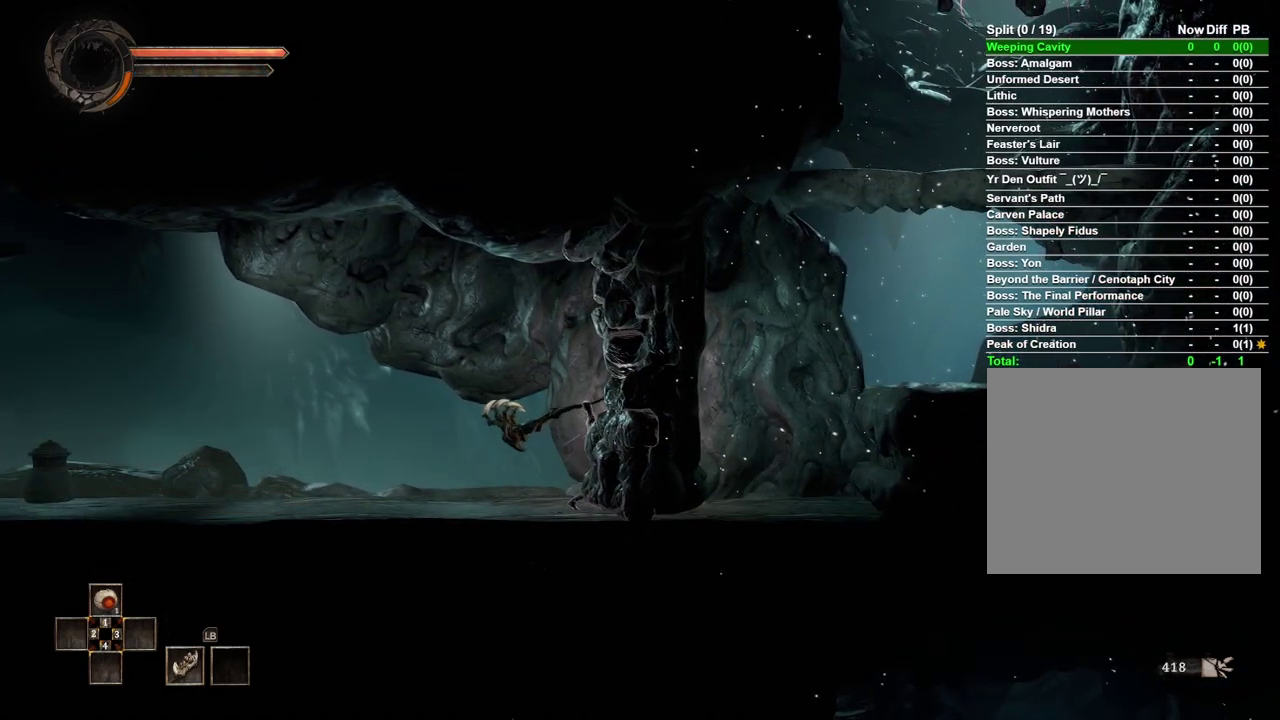
{"buttons": [], "left_stick": "right", "right_stick": "center", "events": [[317, "left_stick", "right"]]}
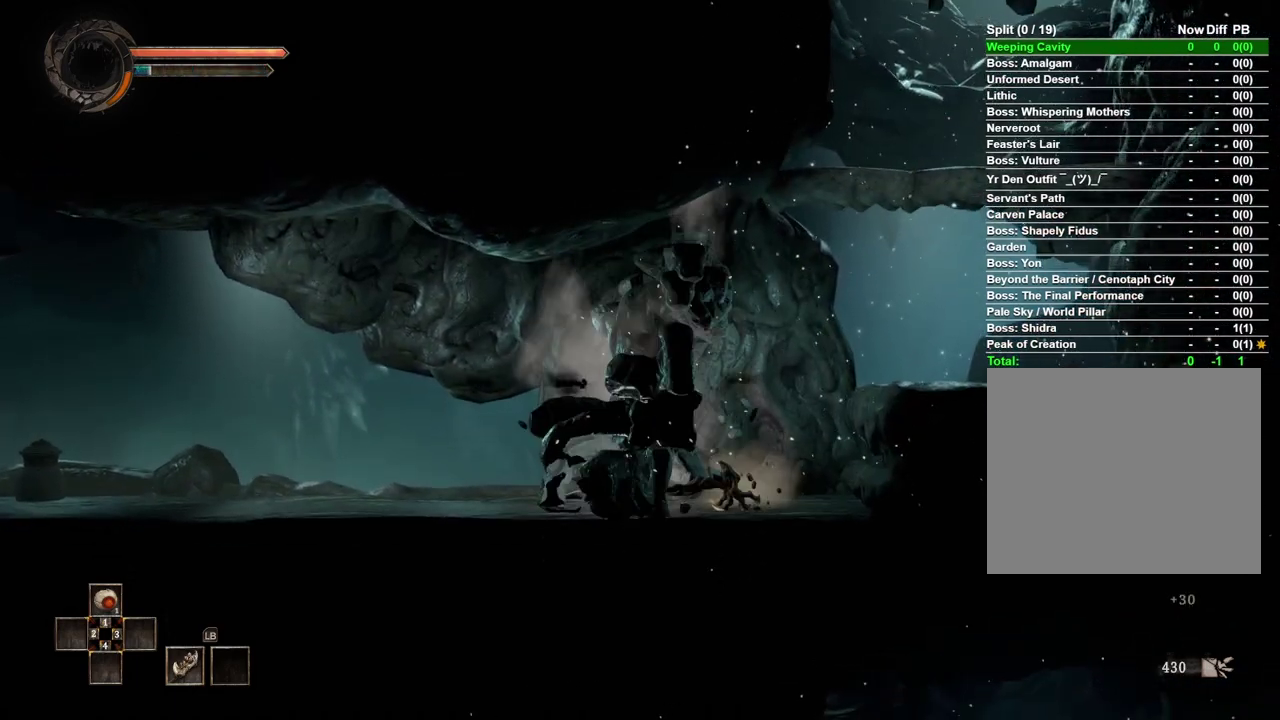
{"buttons": [], "left_stick": "right", "right_stick": "center", "events": []}